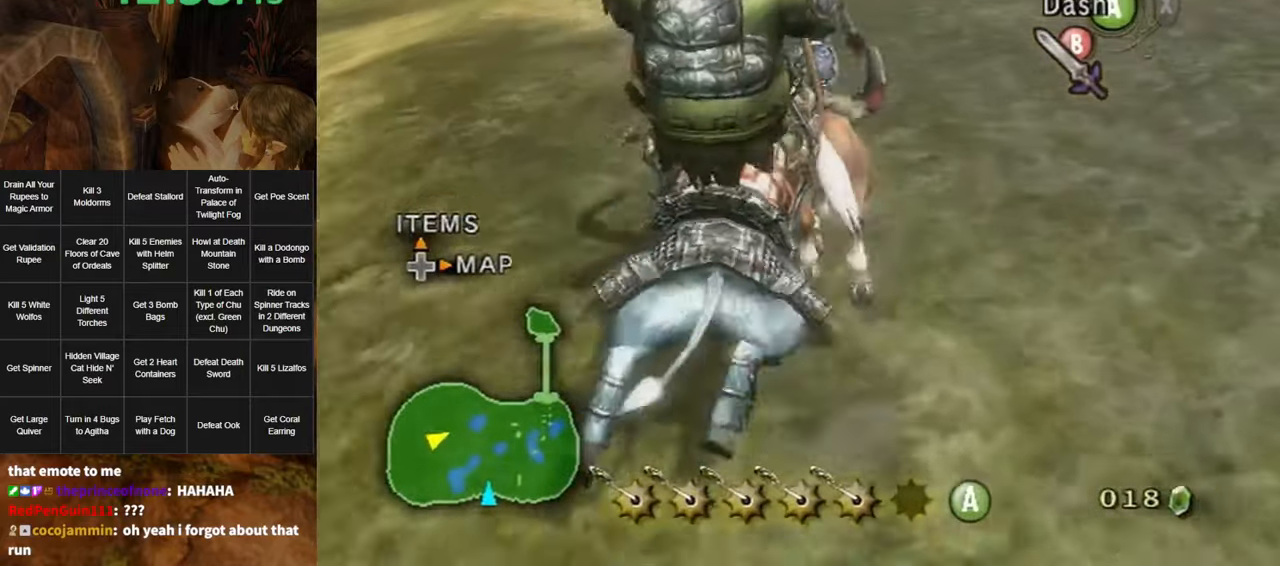
Gameplay with a controller (Nintendo layout); each line is a JSON object with the inputs held at the frame after it. "events" lists button and stick changes between this image and that frame as [ms after this image, input, new state], when the widget could be followed in between. Not read: L3 R3 START.
{"buttons": [], "left_stick": "left", "right_stick": "center", "events": [[216, "B", "down"], [333, "B", "up"], [366, "B", "down"], [416, "B", "up"]]}
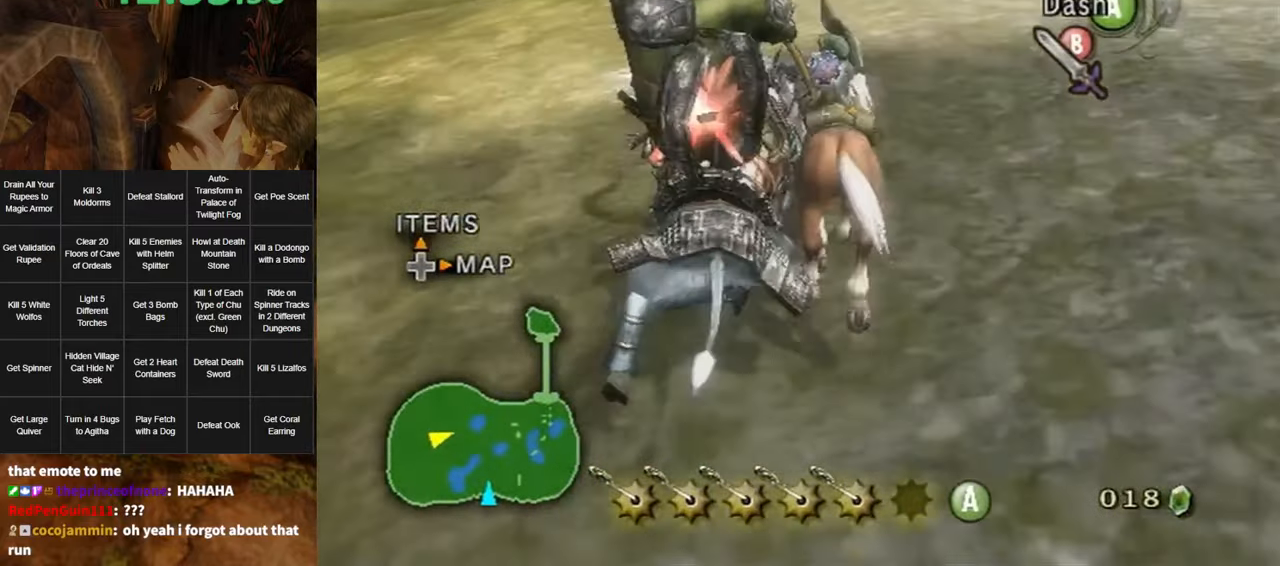
{"buttons": [], "left_stick": "left", "right_stick": "center", "events": []}
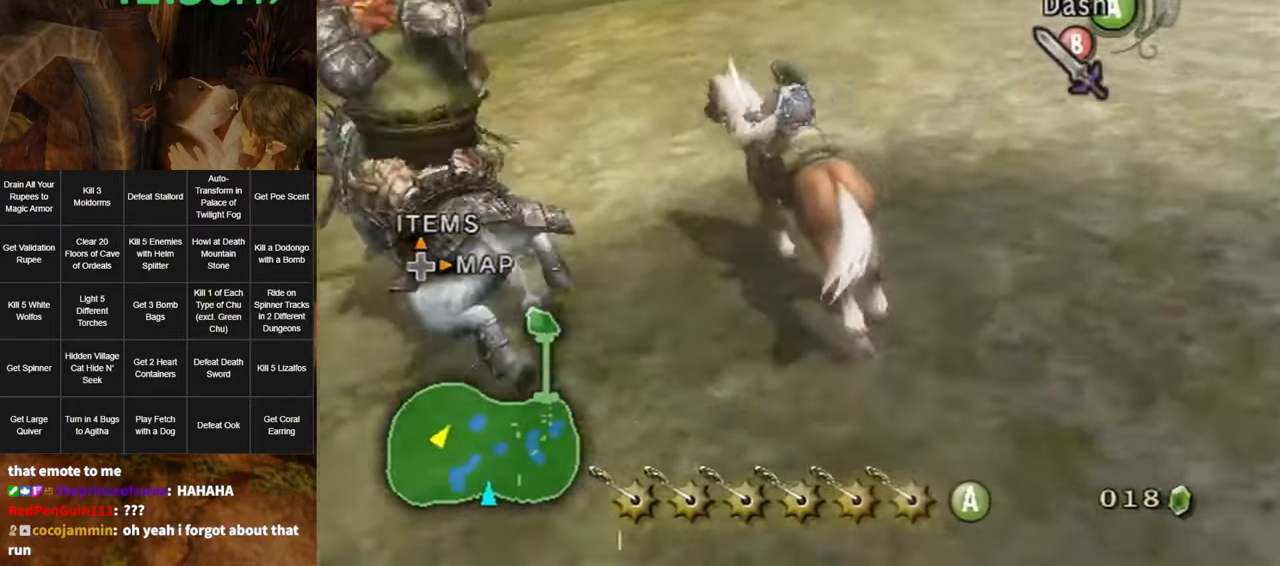
{"buttons": ["B"], "left_stick": "left", "right_stick": "center", "events": [[100, "A", "down"], [166, "A", "up"], [400, "B", "down"]]}
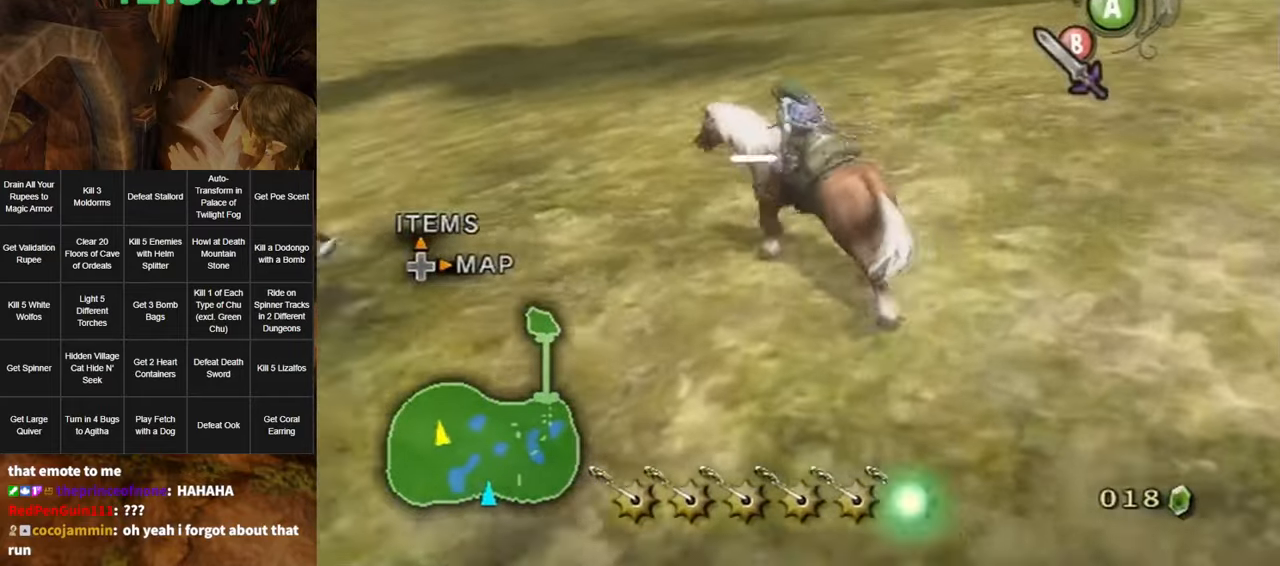
{"buttons": ["B"], "left_stick": "up-left", "right_stick": "center", "events": [[450, "left_stick", "up-left"]]}
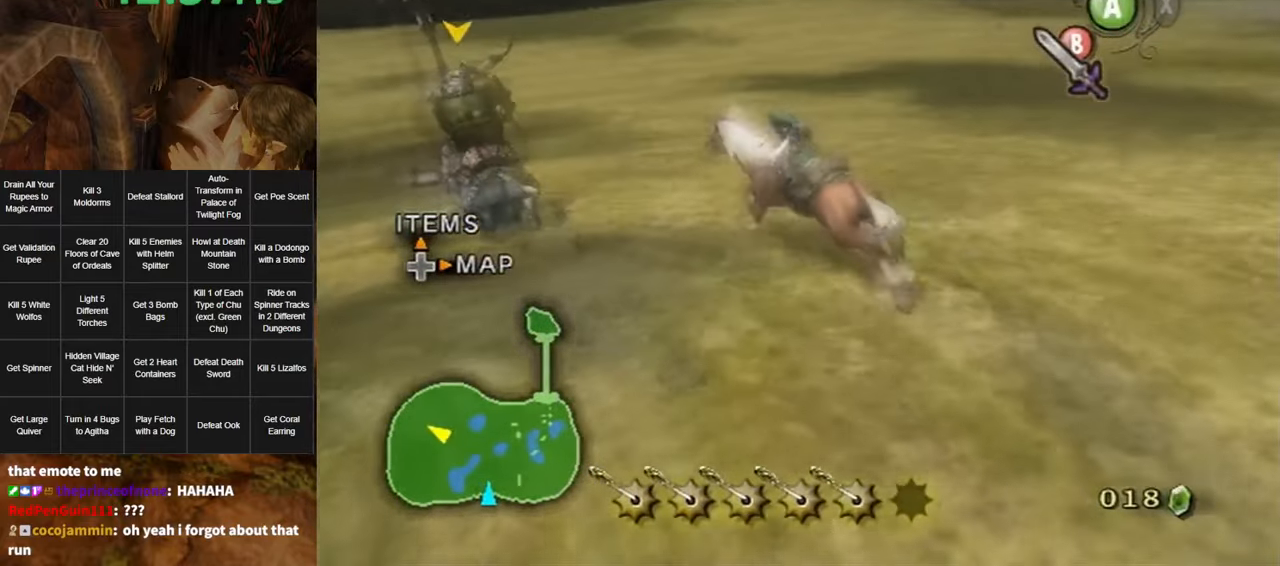
{"buttons": ["A", "B"], "left_stick": "up", "right_stick": "center", "events": [[333, "left_stick", "up"], [483, "A", "down"]]}
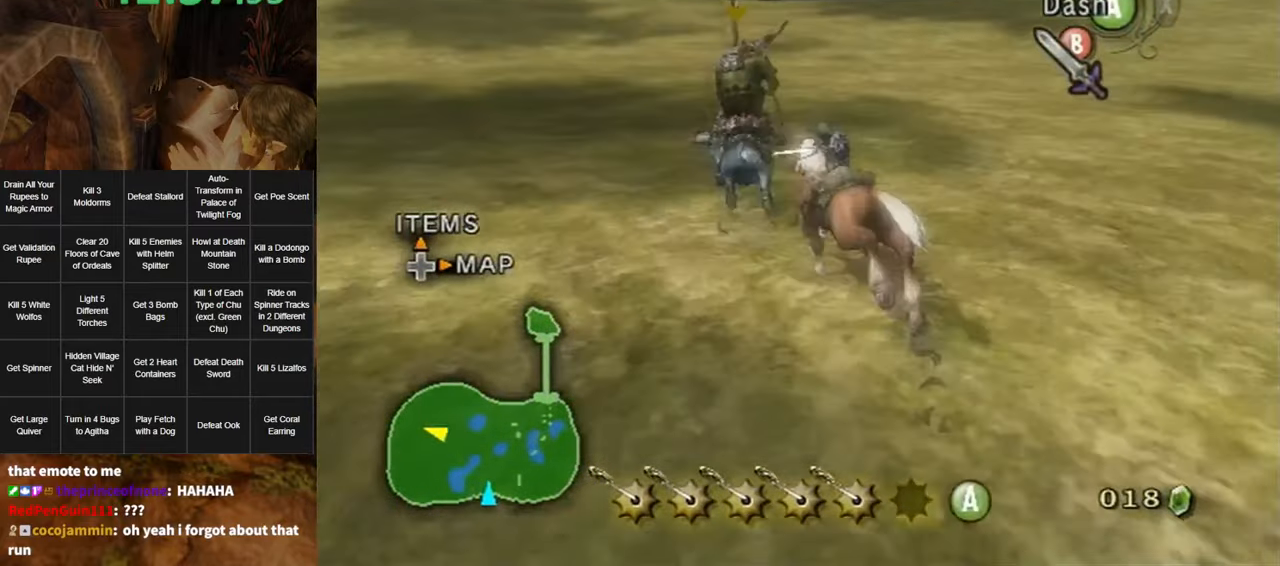
{"buttons": ["B"], "left_stick": "up", "right_stick": "center", "events": [[116, "A", "up"]]}
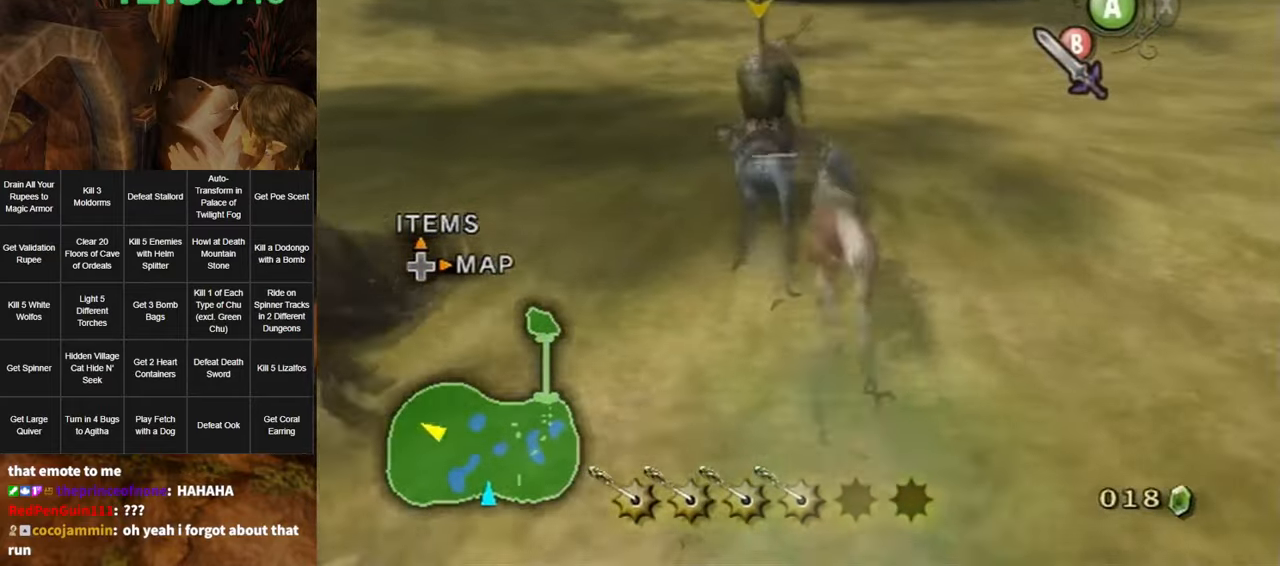
{"buttons": ["B"], "left_stick": "up", "right_stick": "center", "events": []}
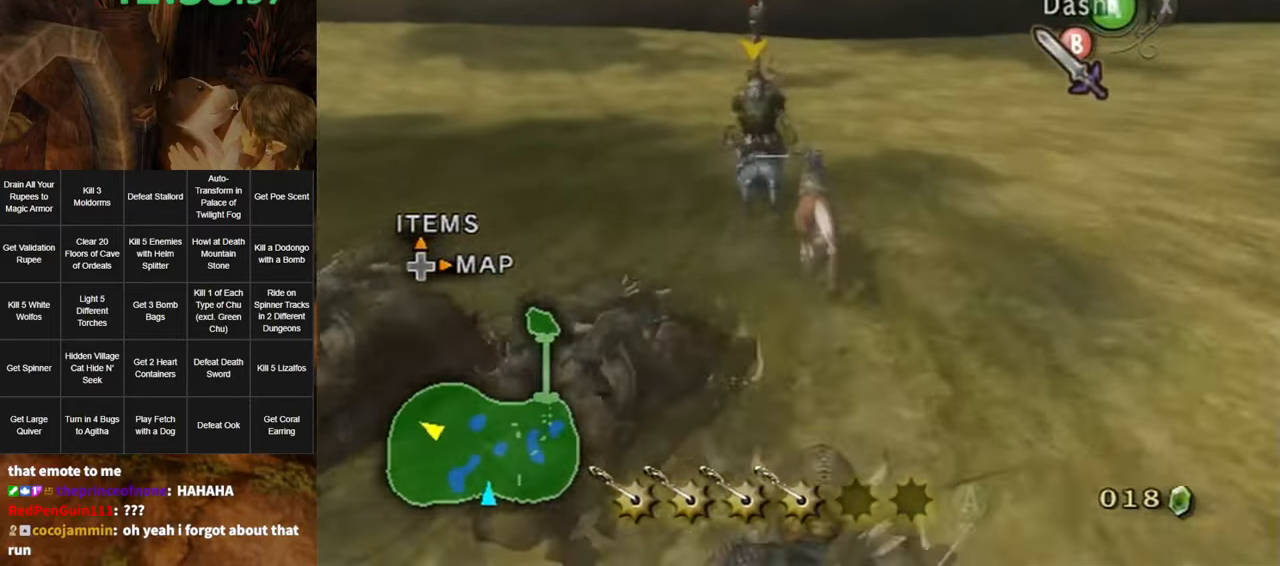
{"buttons": ["B"], "left_stick": "up", "right_stick": "center", "events": []}
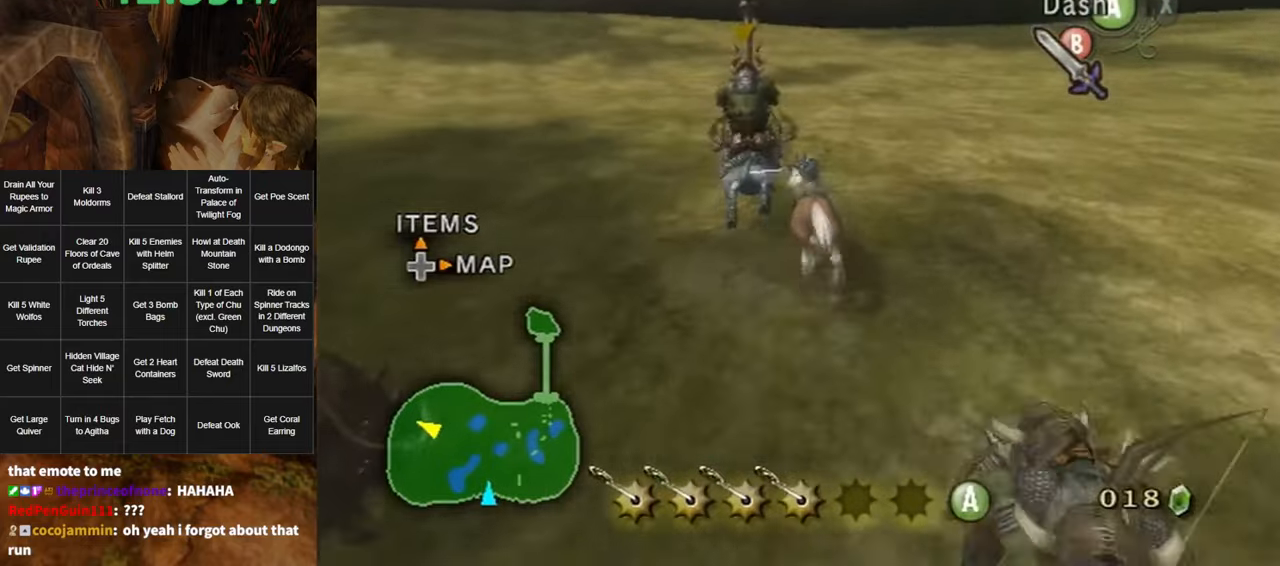
{"buttons": ["B"], "left_stick": "up", "right_stick": "center", "events": [[17, "A", "down"], [183, "A", "up"]]}
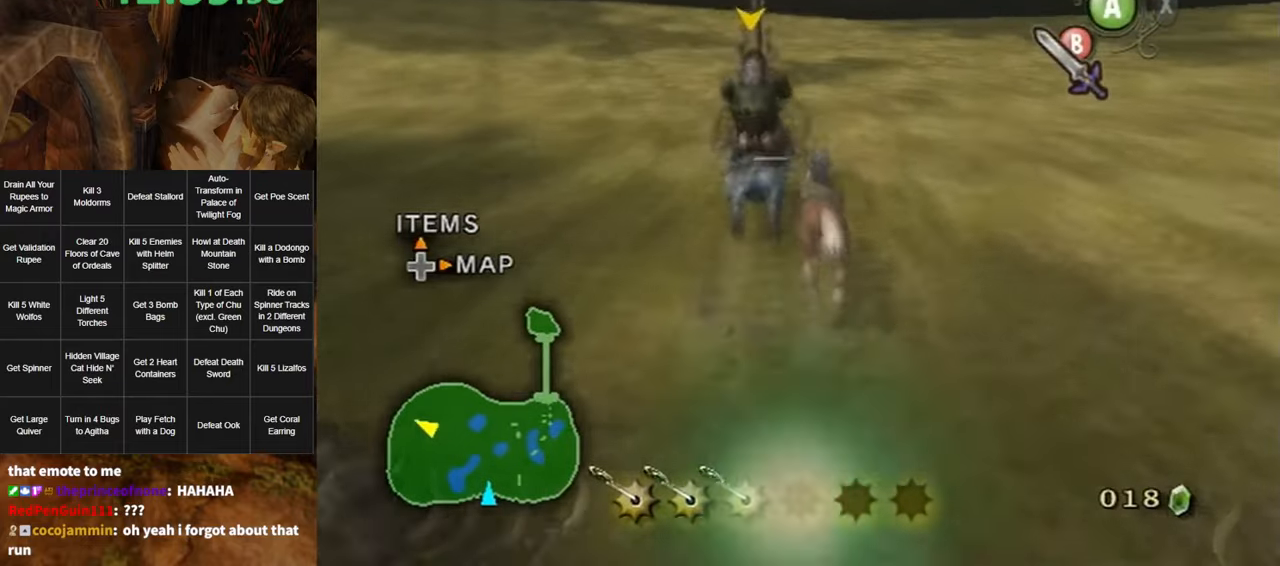
{"buttons": [], "left_stick": "up", "right_stick": "center", "events": [[117, "B", "up"]]}
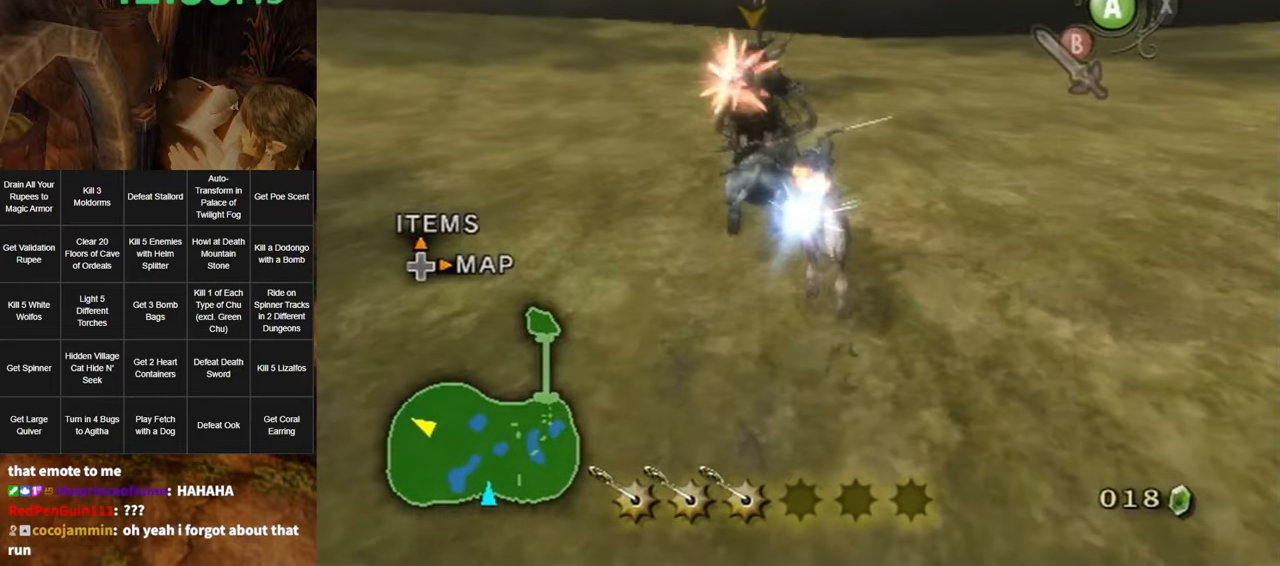
{"buttons": [], "left_stick": "up", "right_stick": "center", "events": []}
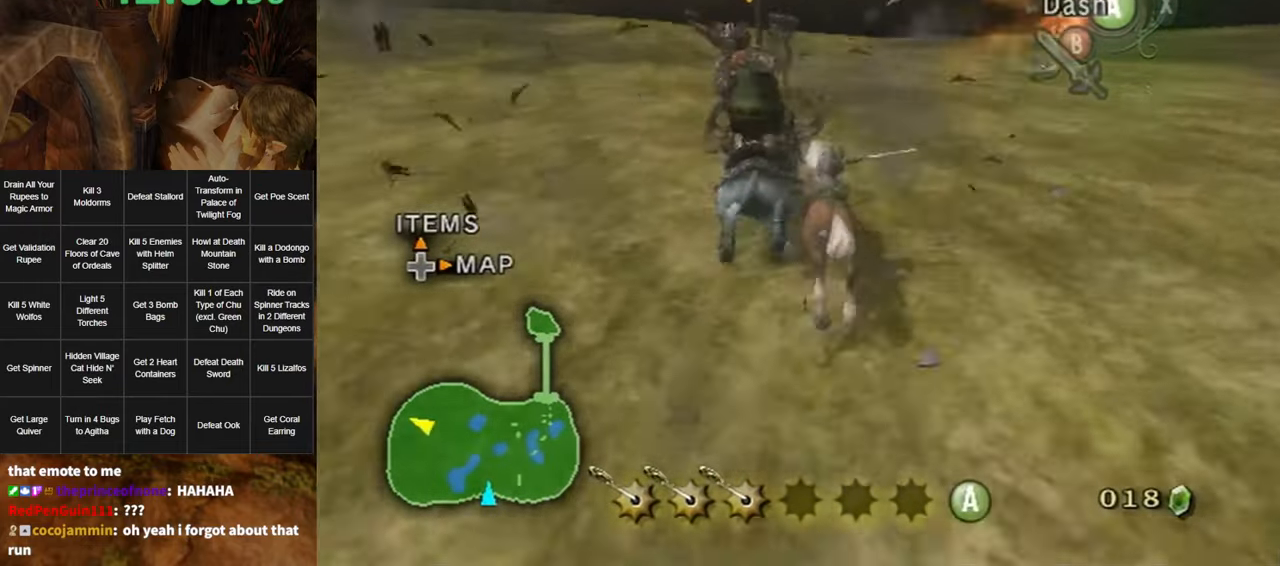
{"buttons": [], "left_stick": "up-left", "right_stick": "center", "events": [[17, "left_stick", "up-left"], [250, "B", "down"], [300, "B", "up"], [400, "B", "down"], [483, "B", "up"]]}
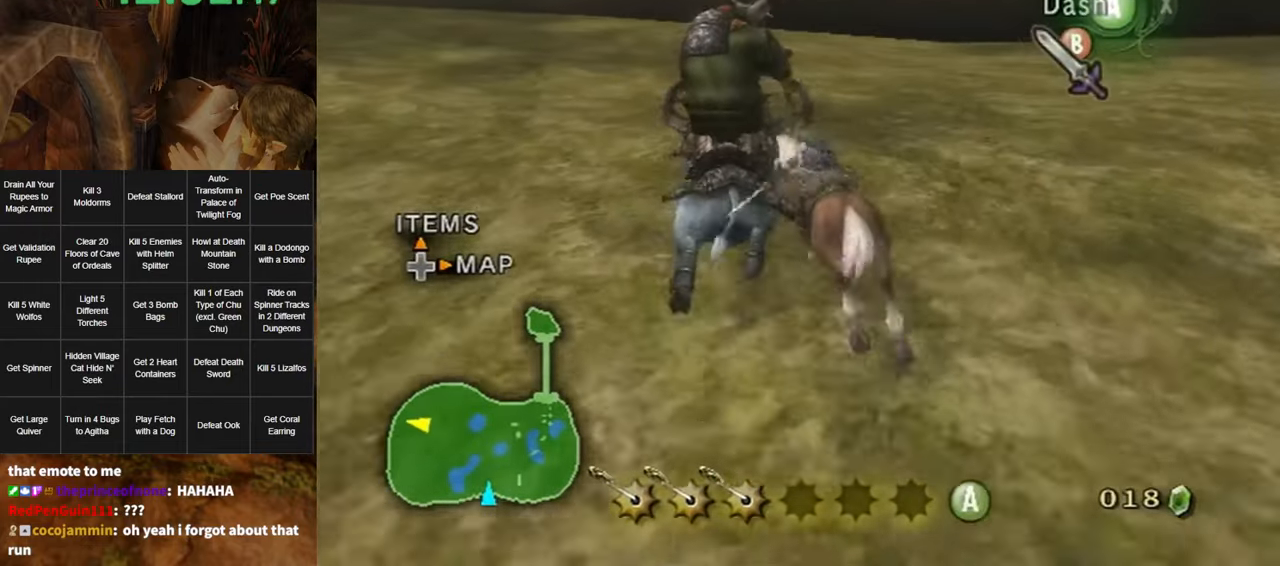
{"buttons": [], "left_stick": "up-left", "right_stick": "center", "events": []}
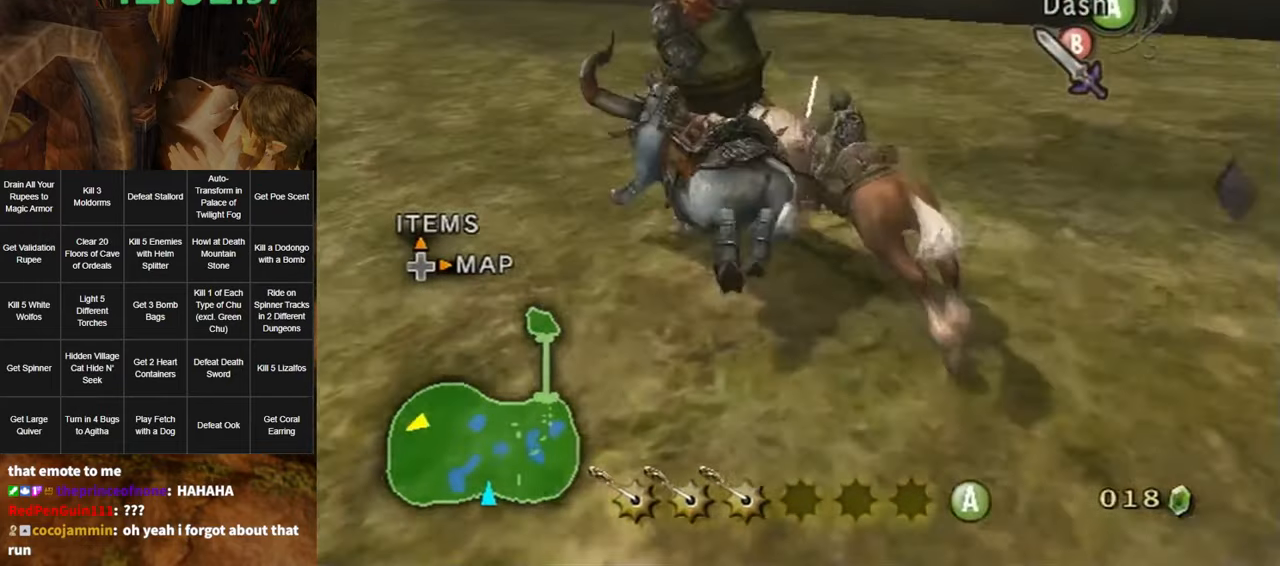
{"buttons": [], "left_stick": "up", "right_stick": "center", "events": [[117, "B", "down"], [167, "B", "up"], [233, "B", "down"], [300, "B", "up"], [367, "B", "down"], [417, "left_stick", "up"], [450, "B", "up"]]}
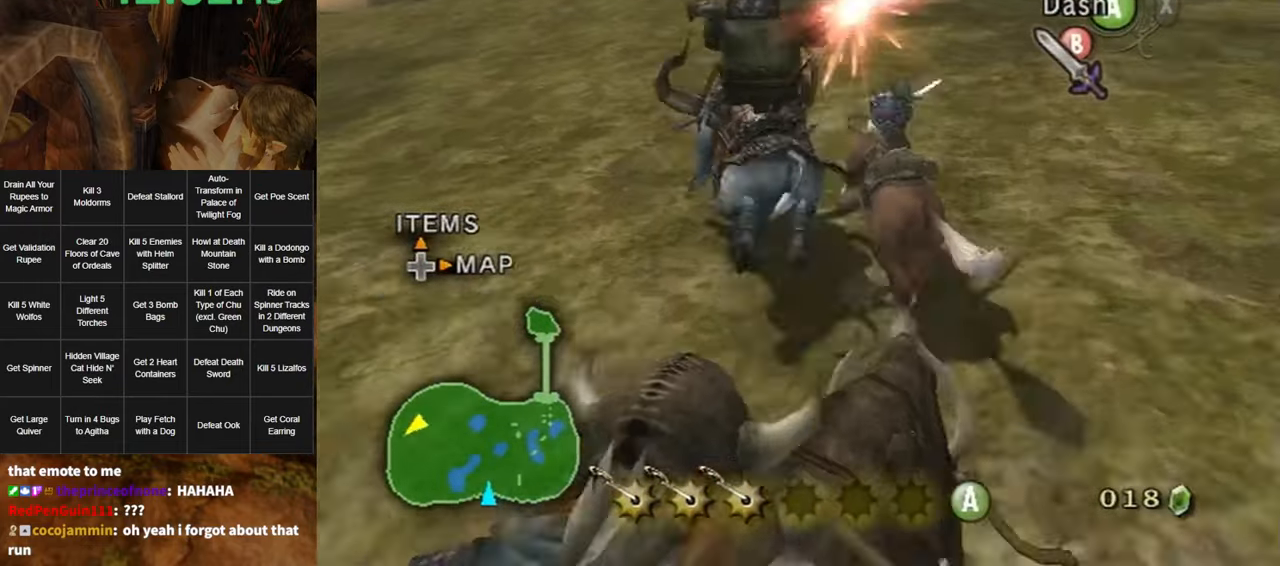
{"buttons": ["A"], "left_stick": "down-left", "right_stick": "center", "events": [[50, "left_stick", "up-left"], [233, "left_stick", "left"], [450, "A", "down"], [483, "left_stick", "down-left"]]}
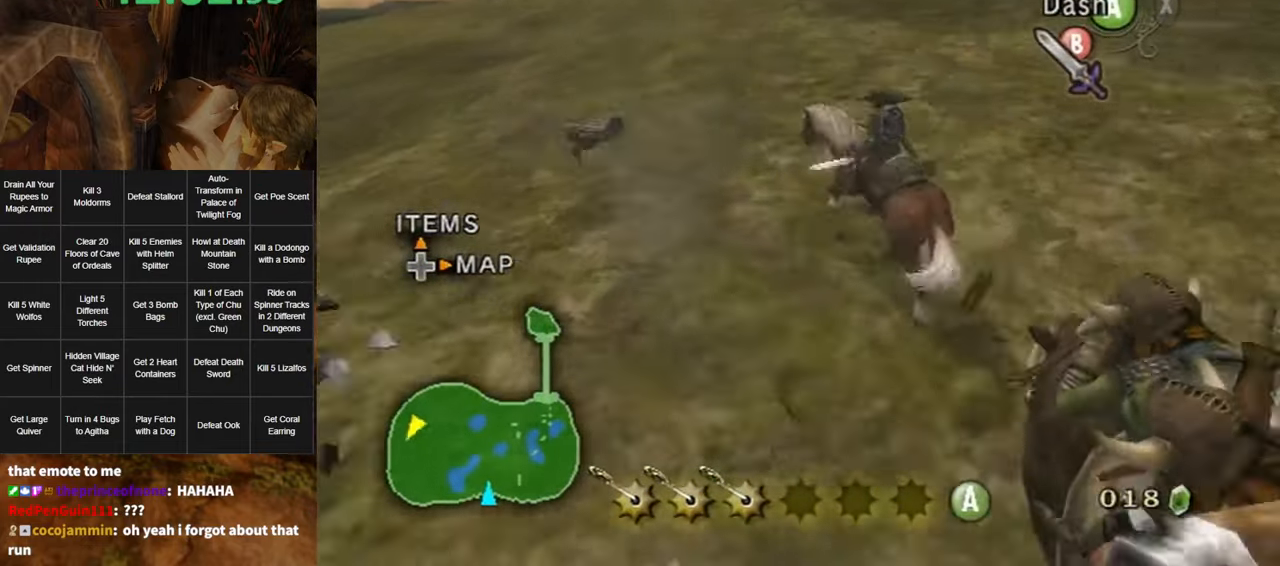
{"buttons": ["B"], "left_stick": "left", "right_stick": "center", "events": [[117, "A", "up"], [183, "left_stick", "left"], [483, "B", "down"]]}
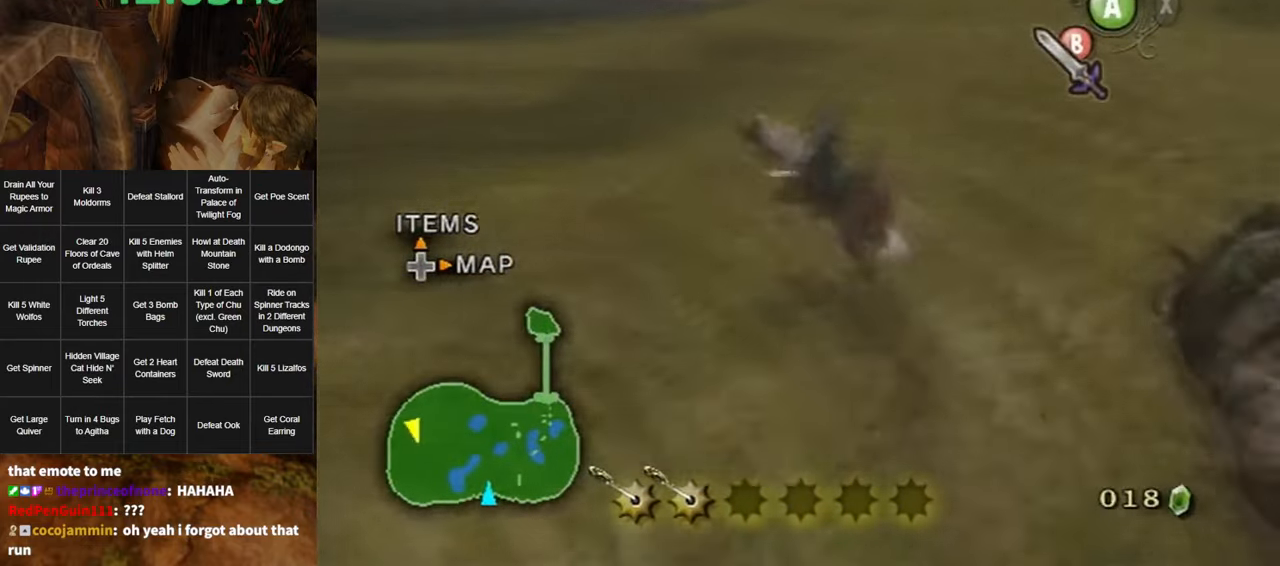
{"buttons": ["B"], "left_stick": "left", "right_stick": "center", "events": []}
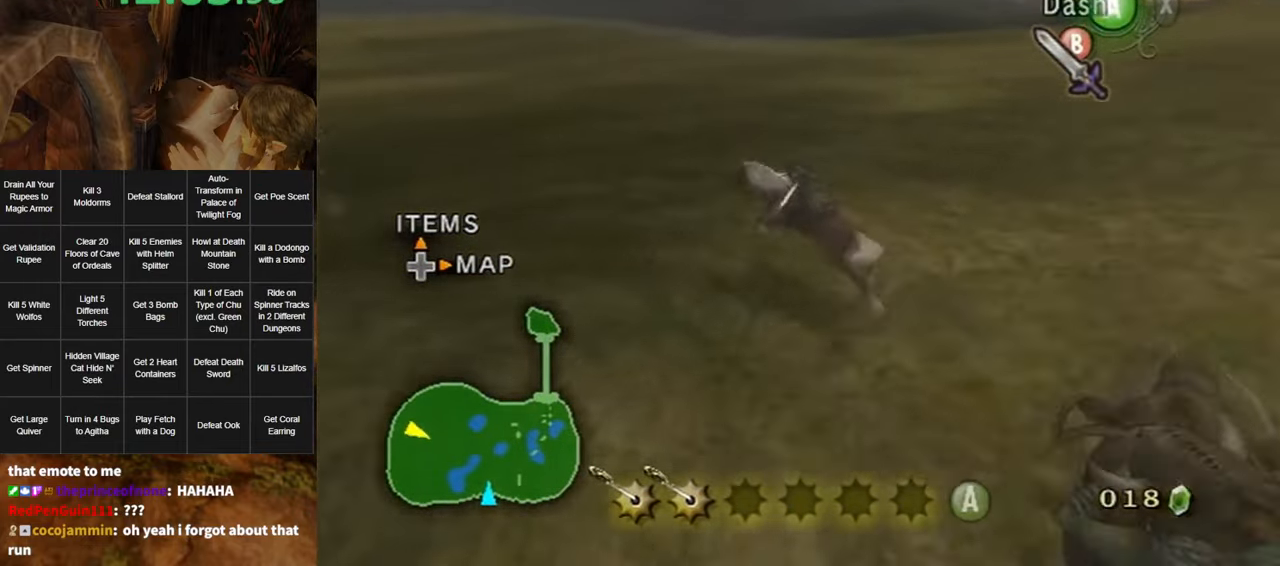
{"buttons": ["B"], "left_stick": "up", "right_stick": "center", "events": [[233, "left_stick", "up-left"], [367, "left_stick", "up"]]}
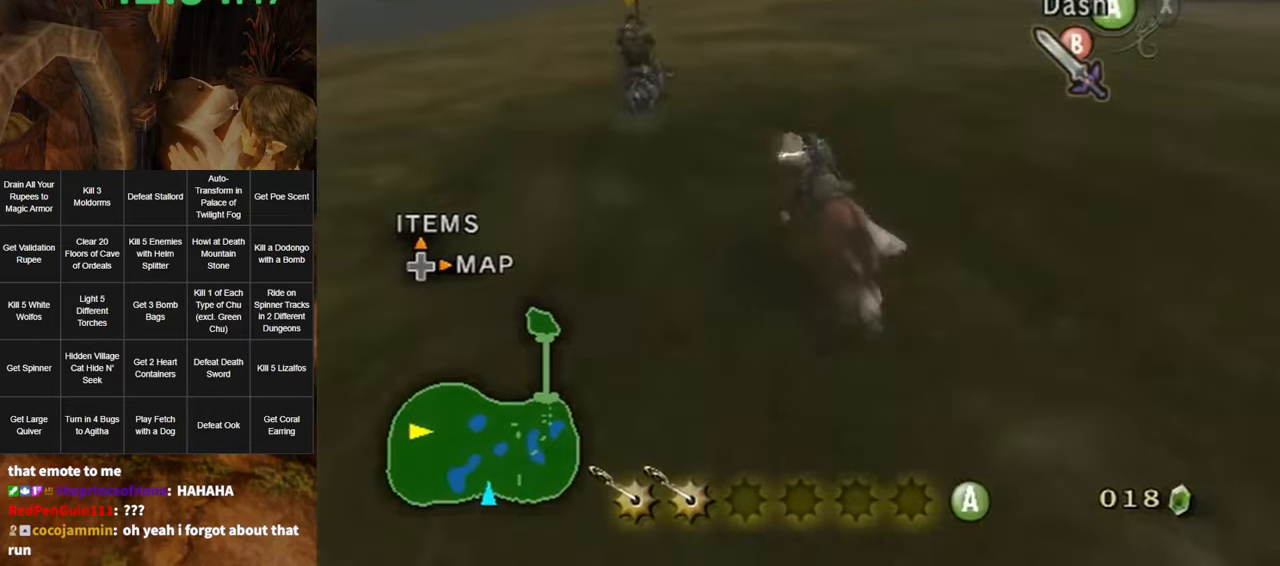
{"buttons": ["B"], "left_stick": "up", "right_stick": "center", "events": []}
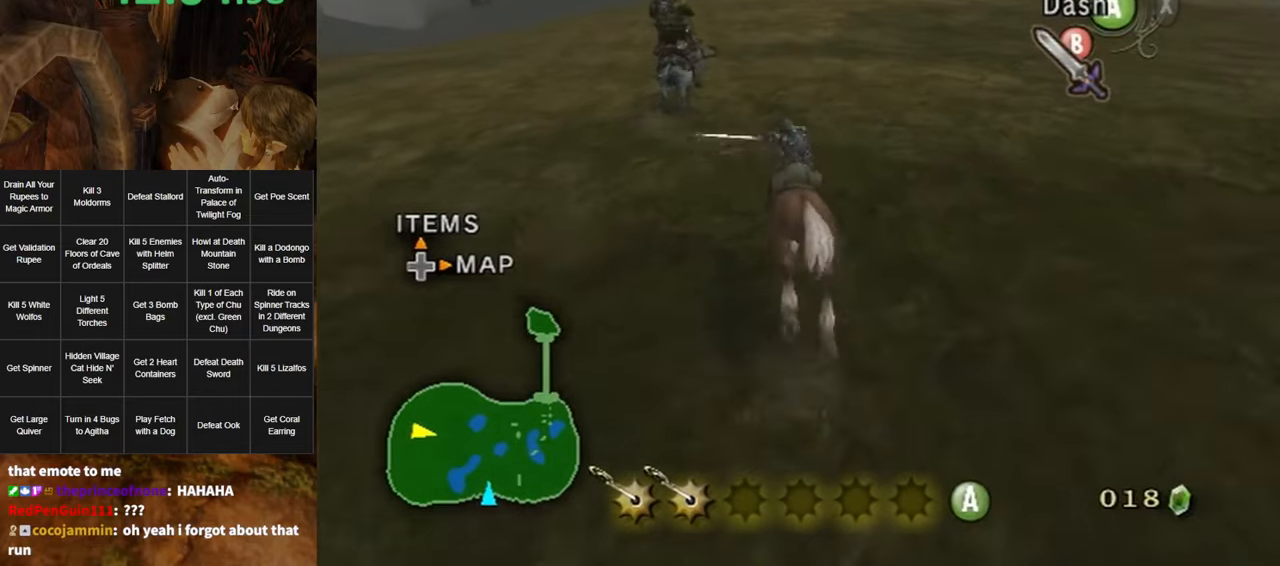
{"buttons": ["B"], "left_stick": "up", "right_stick": "center", "events": []}
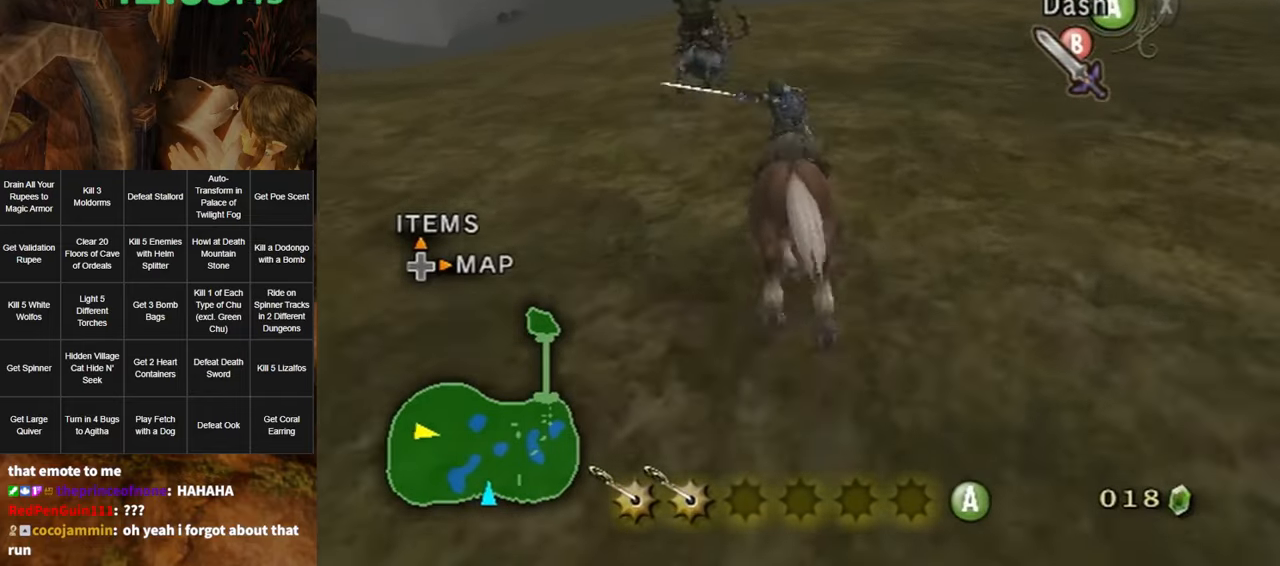
{"buttons": ["B"], "left_stick": "up", "right_stick": "center", "events": []}
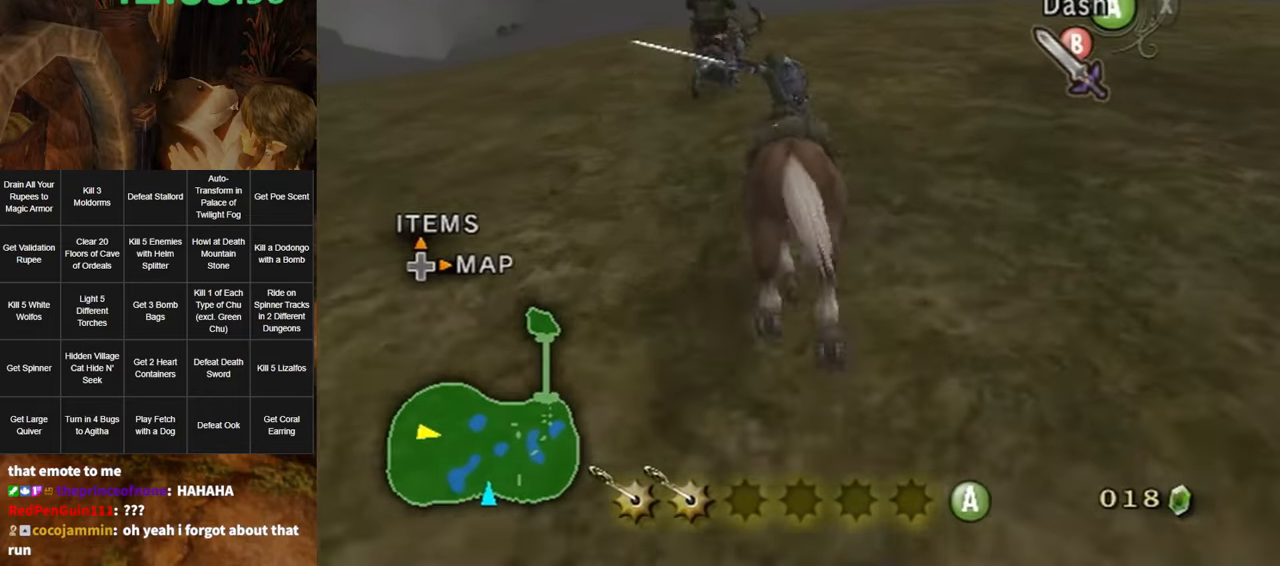
{"buttons": ["B"], "left_stick": "up", "right_stick": "center", "events": []}
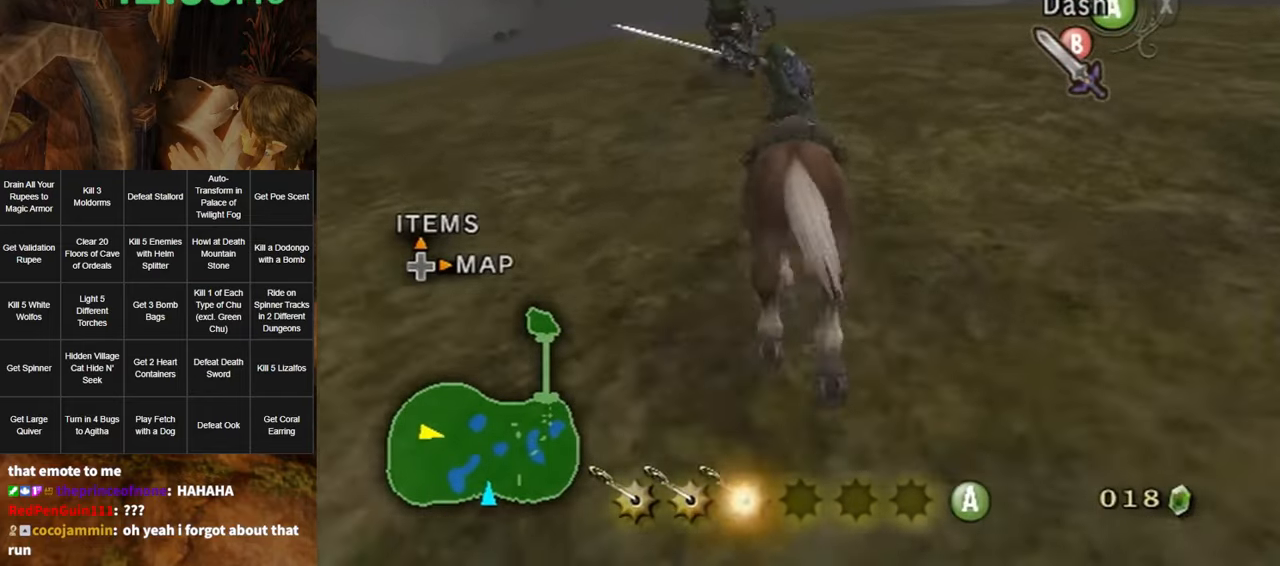
{"buttons": ["B"], "left_stick": "up", "right_stick": "center", "events": []}
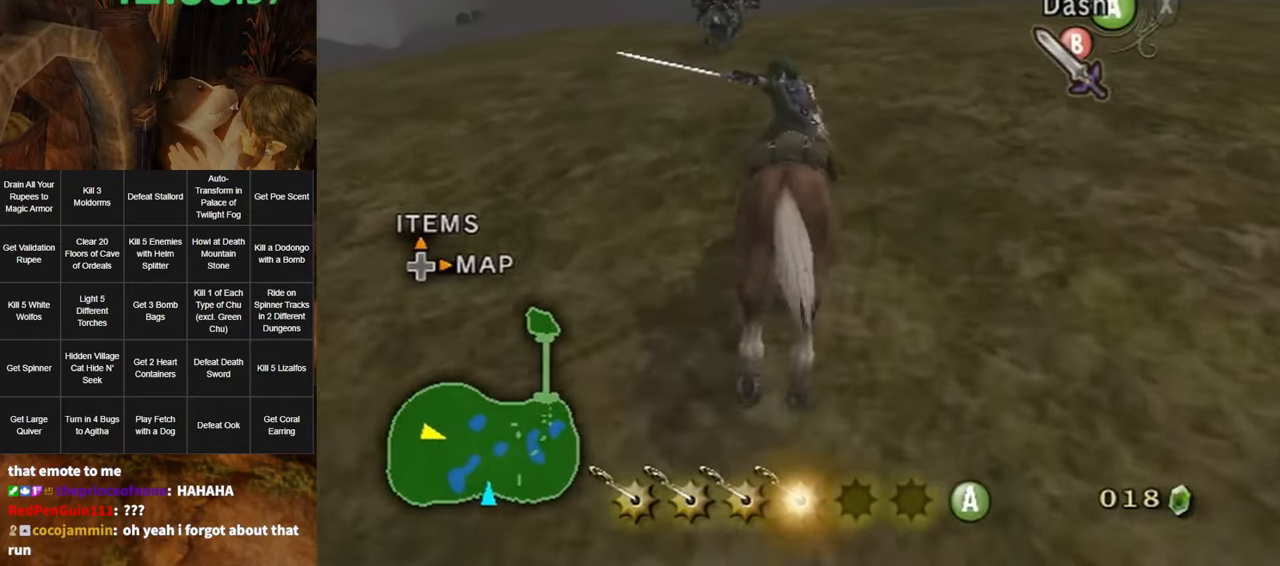
{"buttons": ["B"], "left_stick": "up", "right_stick": "center", "events": []}
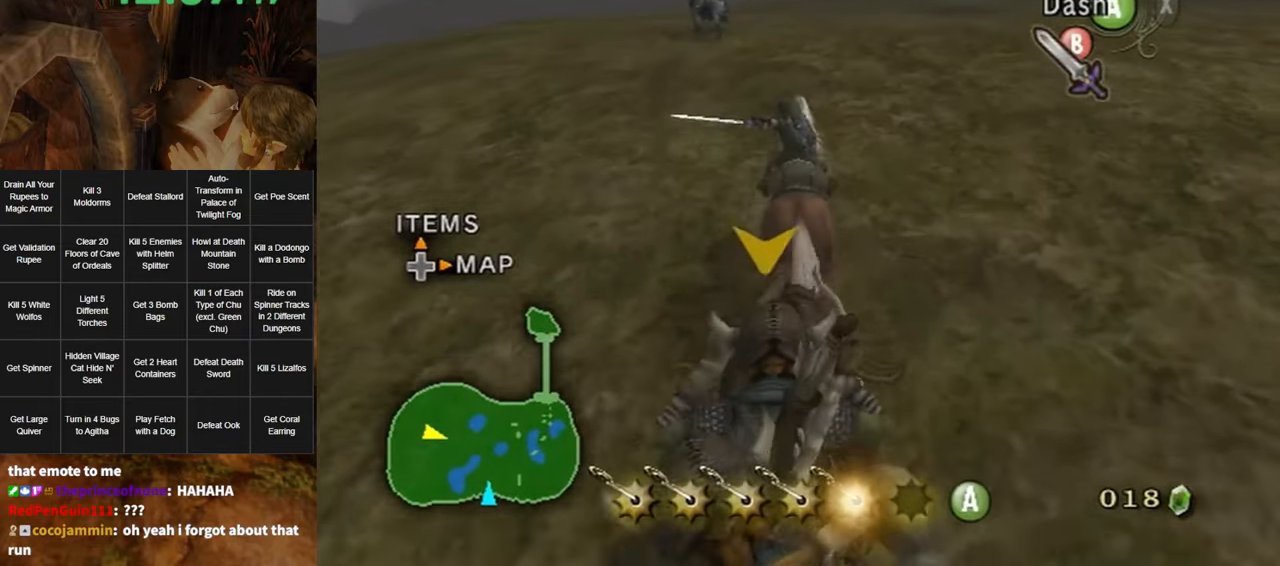
{"buttons": [], "left_stick": "up", "right_stick": "center", "events": [[50, "A", "down"], [184, "A", "up"], [267, "B", "up"]]}
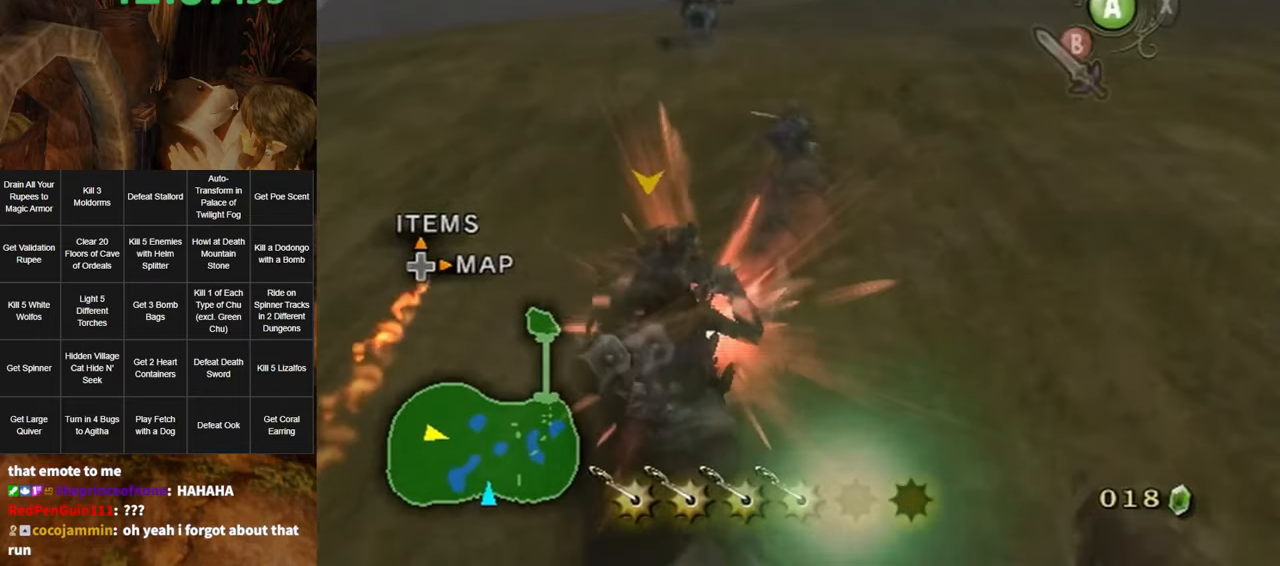
{"buttons": [], "left_stick": "up", "right_stick": "center", "events": []}
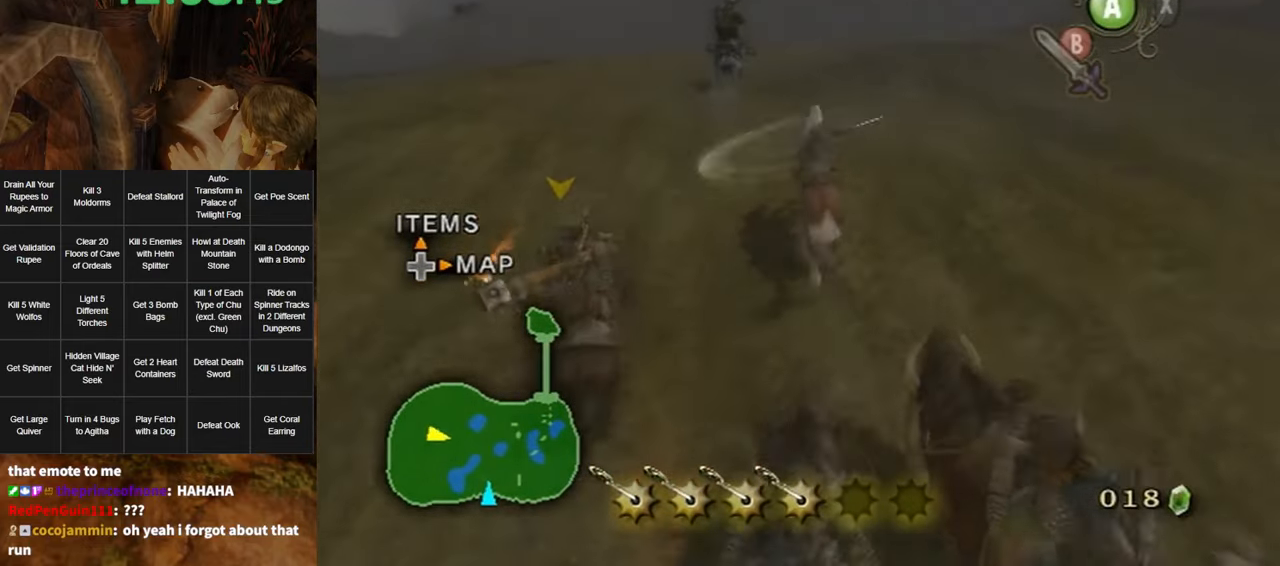
{"buttons": [], "left_stick": "up", "right_stick": "center", "events": []}
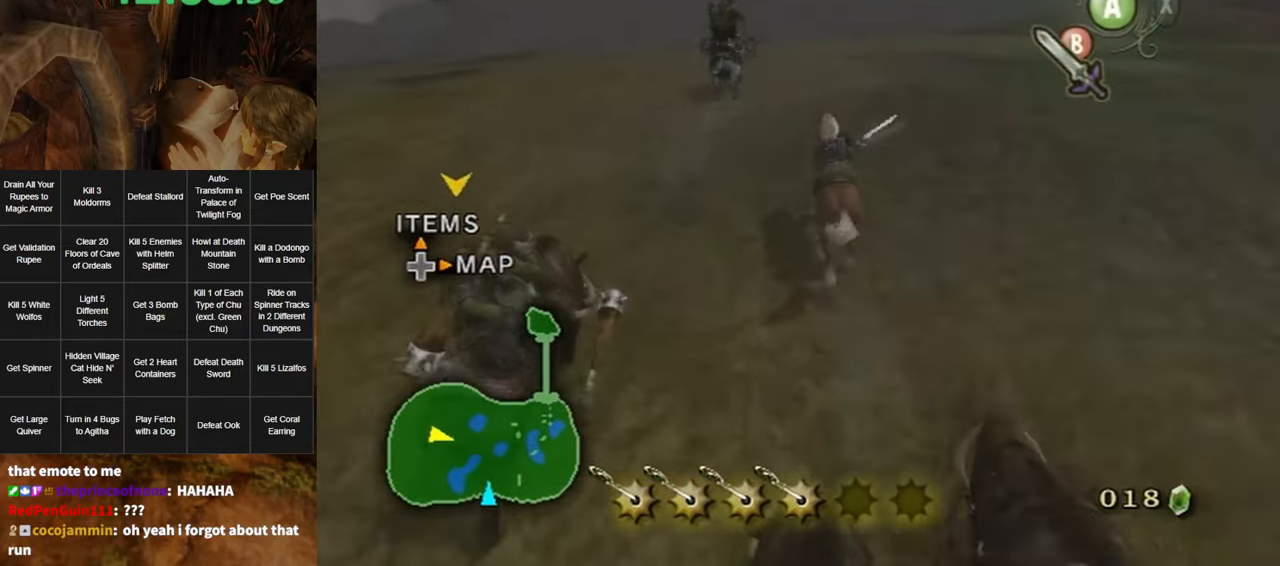
{"buttons": [], "left_stick": "up", "right_stick": "center", "events": [[200, "A", "down"], [267, "A", "up"]]}